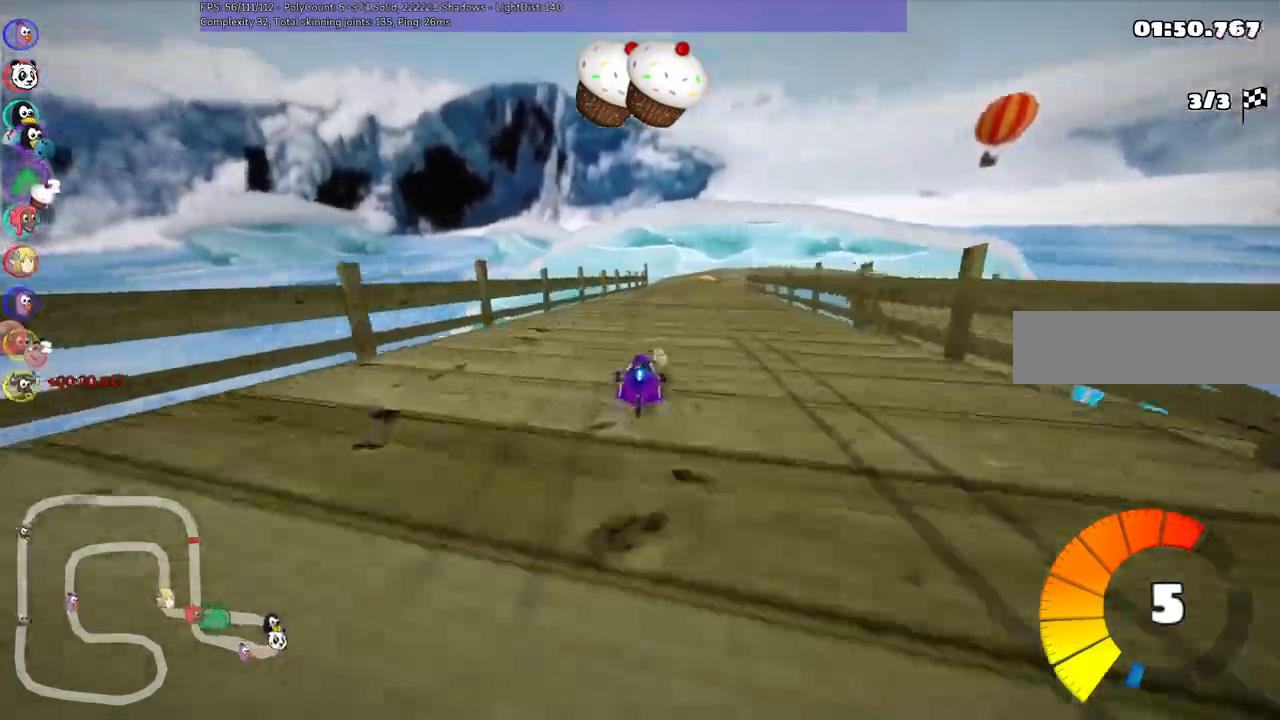
Gameplay with keyboard; each line is a JSON object with the keys held at the frame after it. "events" lists presses ("down") and releases ("up") of ".", "alt_r", "b", "c", "comma", "ctrl_r", "d", "down", "f", "g", "h", "j", "k", "l", "left", "m", "n", "quote", "return", "right", "semicolon", "shift_r", "space", "super", "up" and "v" between this image and that frame as [ms after this image, input, new state], when the widget could be followed in between. No other keys are recorded. Mouse input is not recorded. Not read: /.
{"keys": ["left", "m", "up"], "events": [[83, "right", "up"]]}
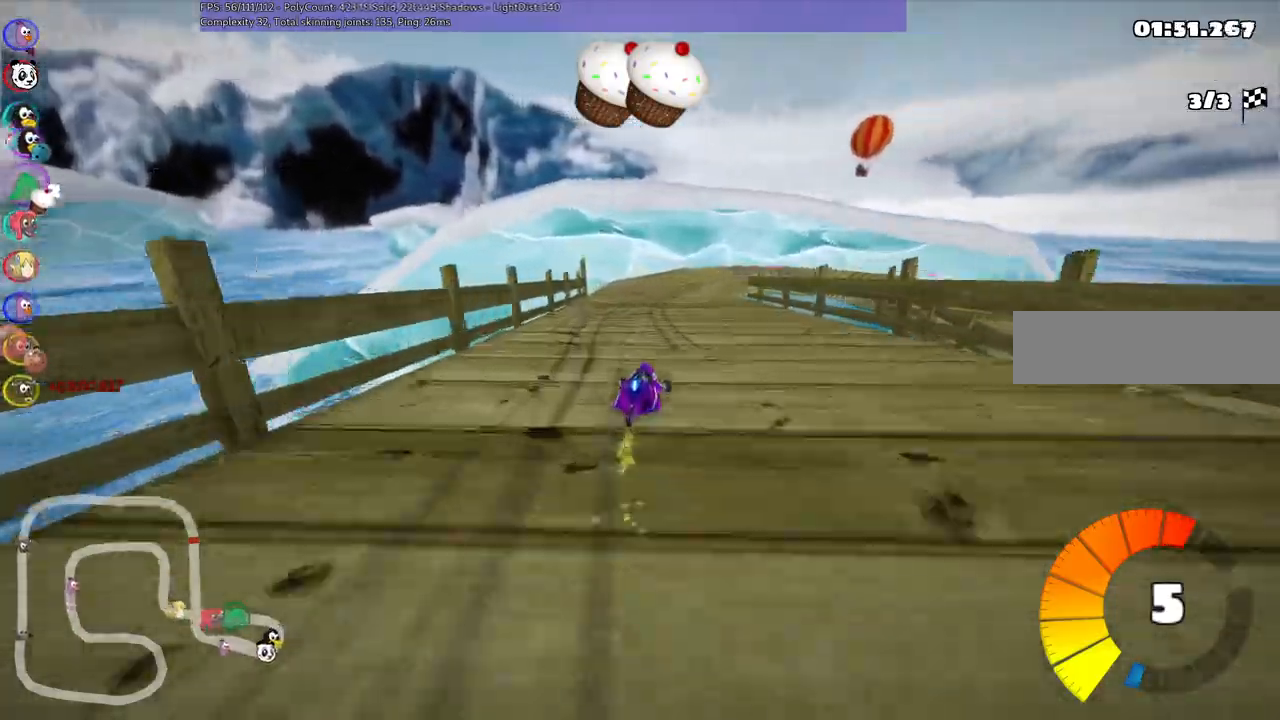
{"keys": ["m", "right", "up"], "events": [[50, "n", "down"], [200, "n", "up"], [333, "right", "down"], [483, "left", "up"]]}
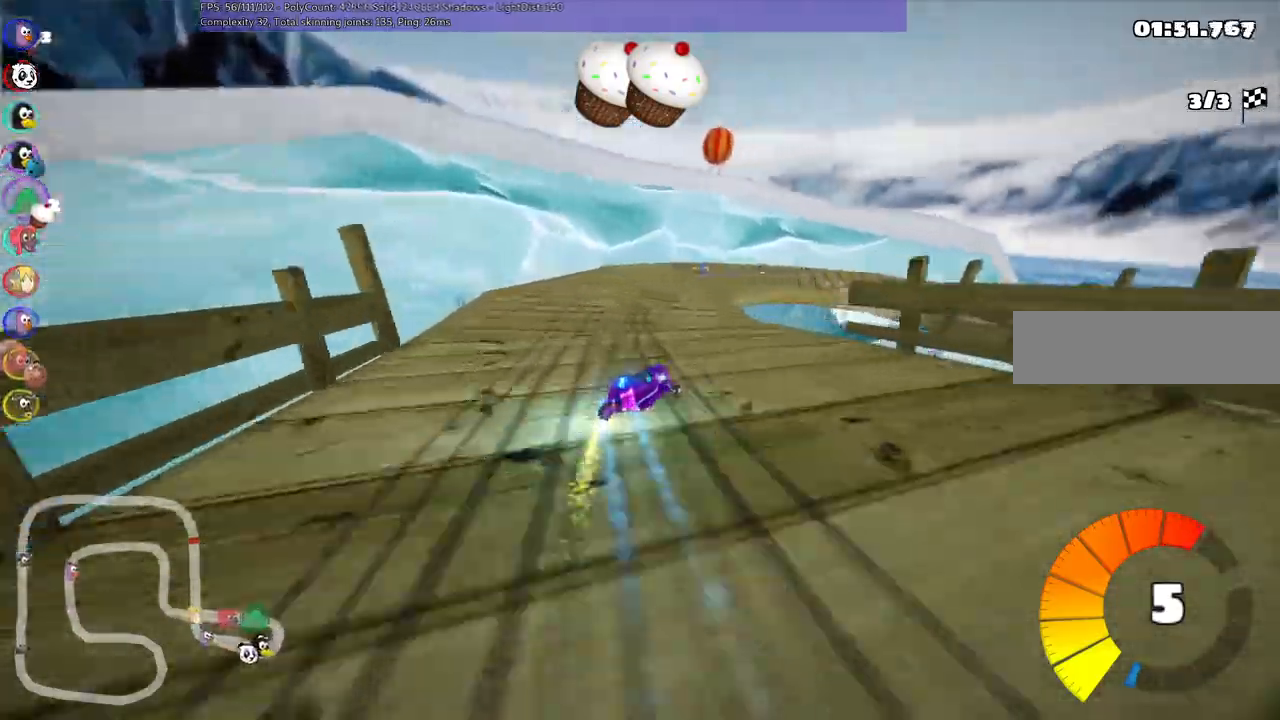
{"keys": ["right", "up"], "events": [[17, "right", "up"], [117, "right", "down"], [400, "m", "up"]]}
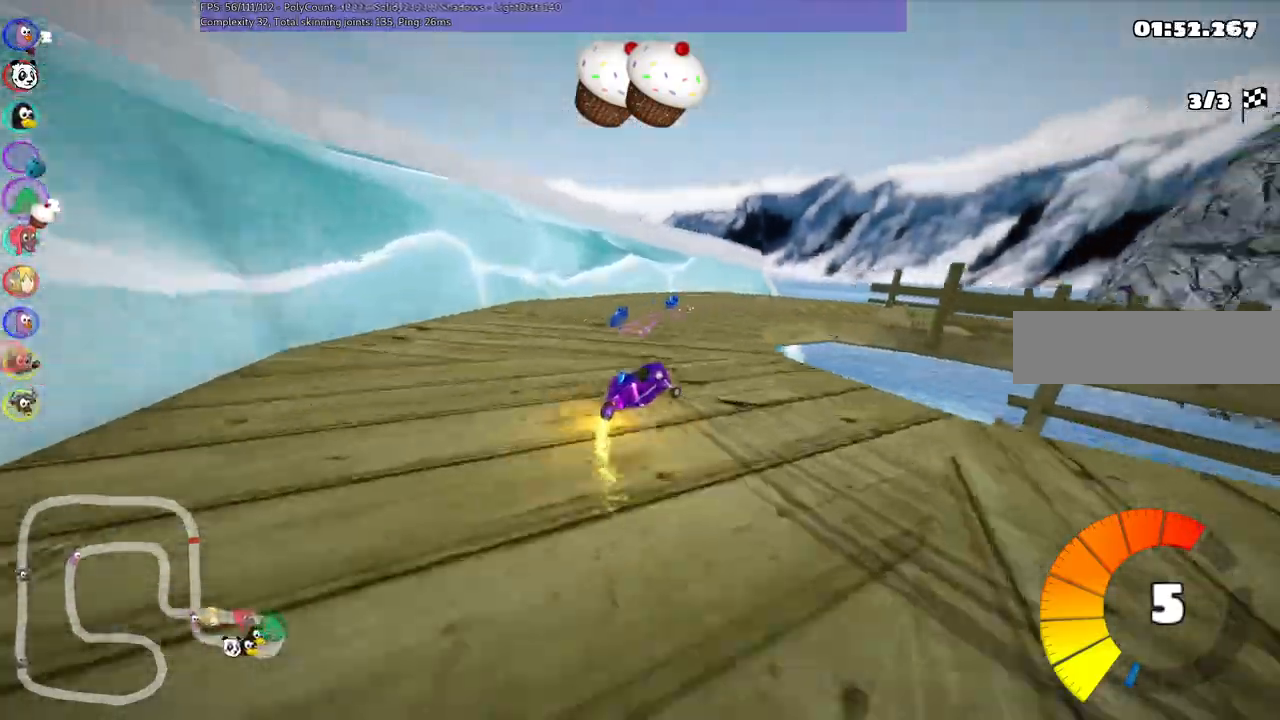
{"keys": ["m", "right", "up"], "events": [[217, "n", "down"], [417, "n", "up"], [500, "m", "down"]]}
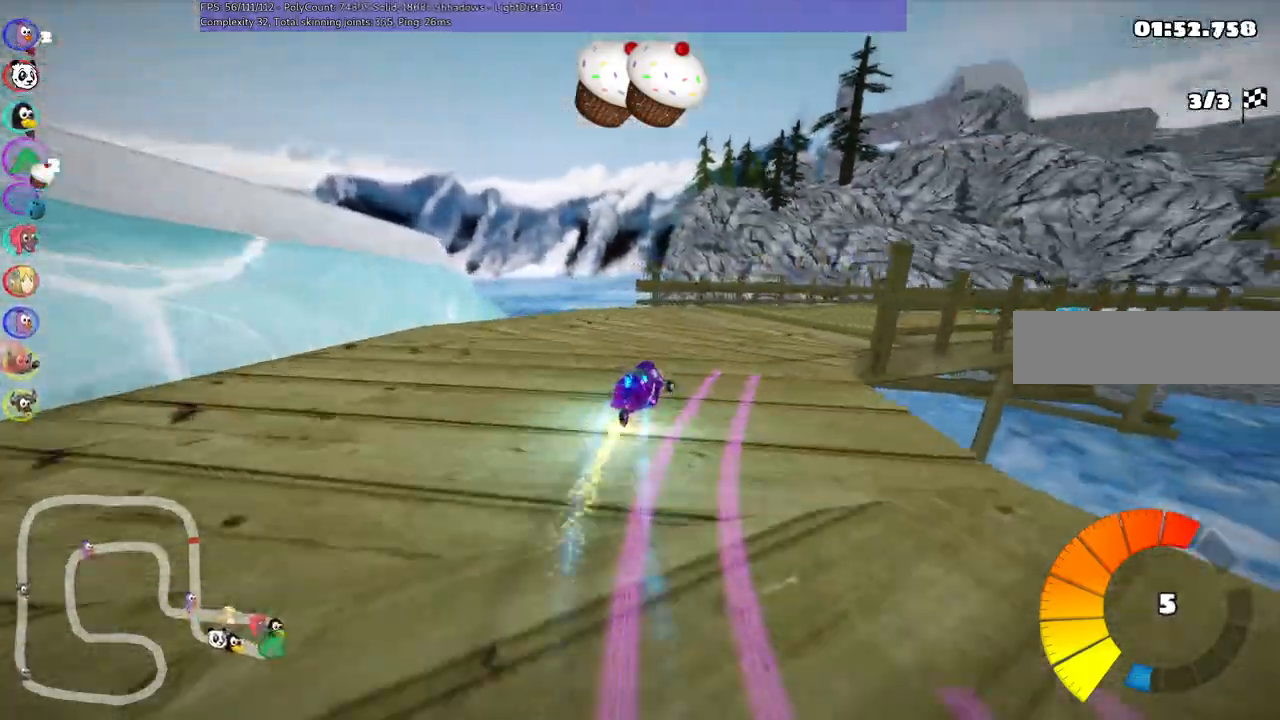
{"keys": ["left", "m", "up"]}
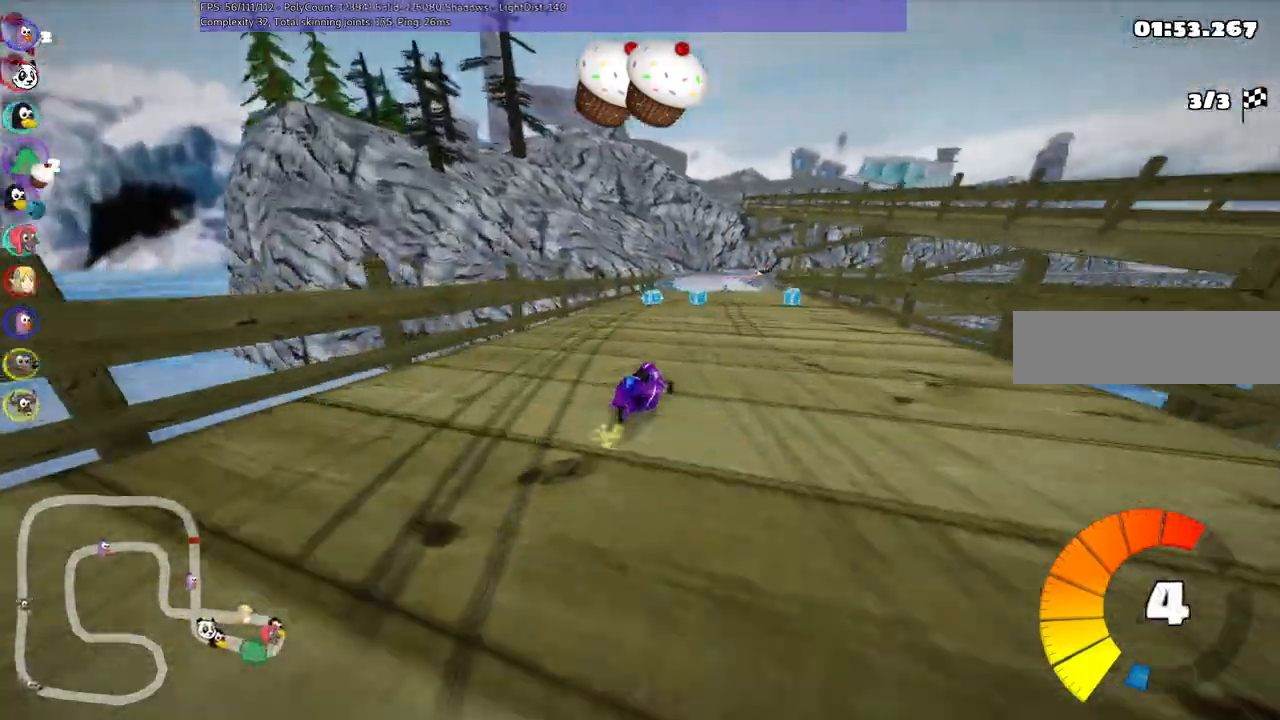
{"keys": ["left", "m", "up"], "events": [[233, "right", "down"], [383, "right", "up"]]}
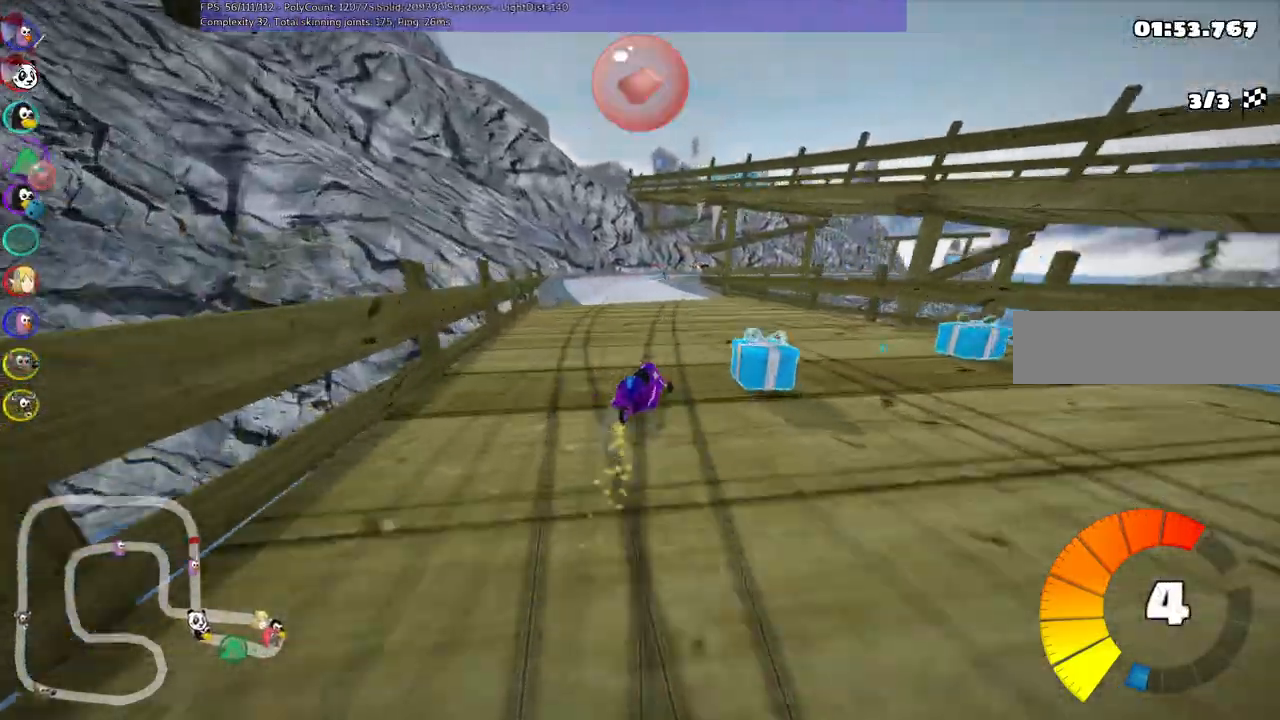
{"keys": ["left", "m", "up"], "events": [[350, "right", "down"], [450, "right", "up"]]}
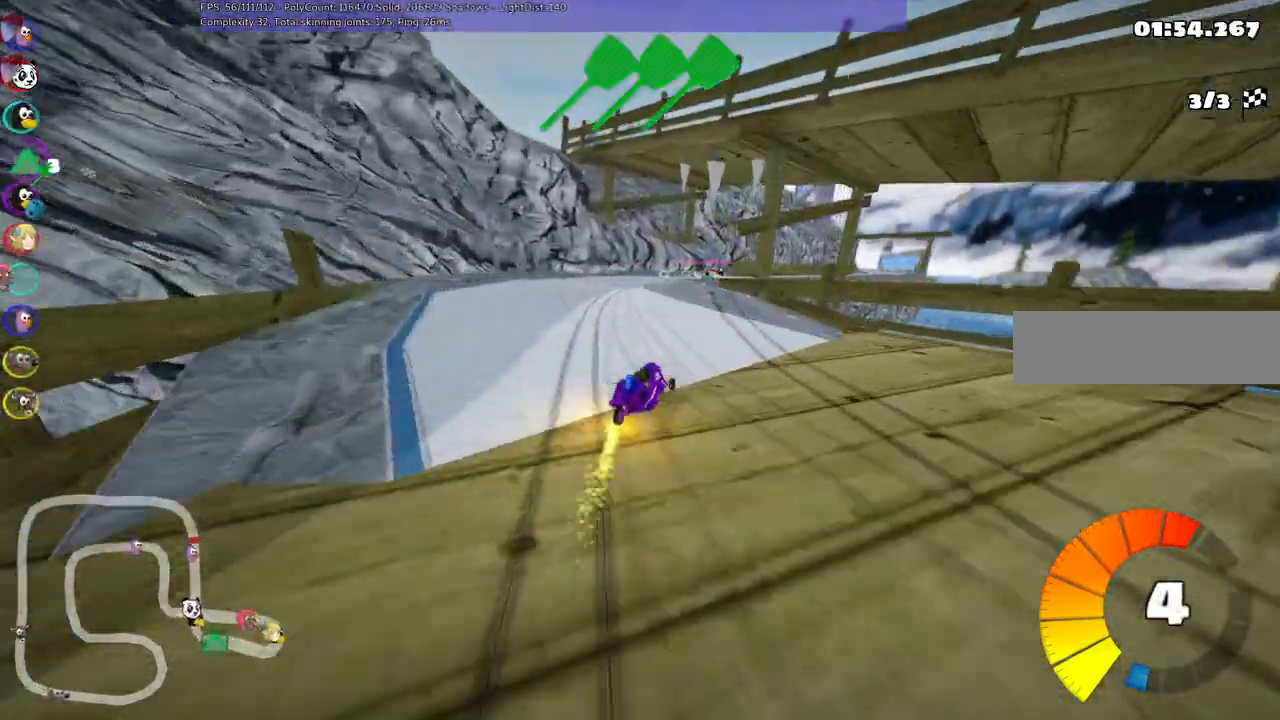
{"keys": ["up"], "events": [[83, "right", "down"], [133, "left", "up"], [267, "space", "down"], [300, "n", "down"], [317, "m", "up"], [367, "right", "up"], [367, "space", "up"], [467, "n", "up"]]}
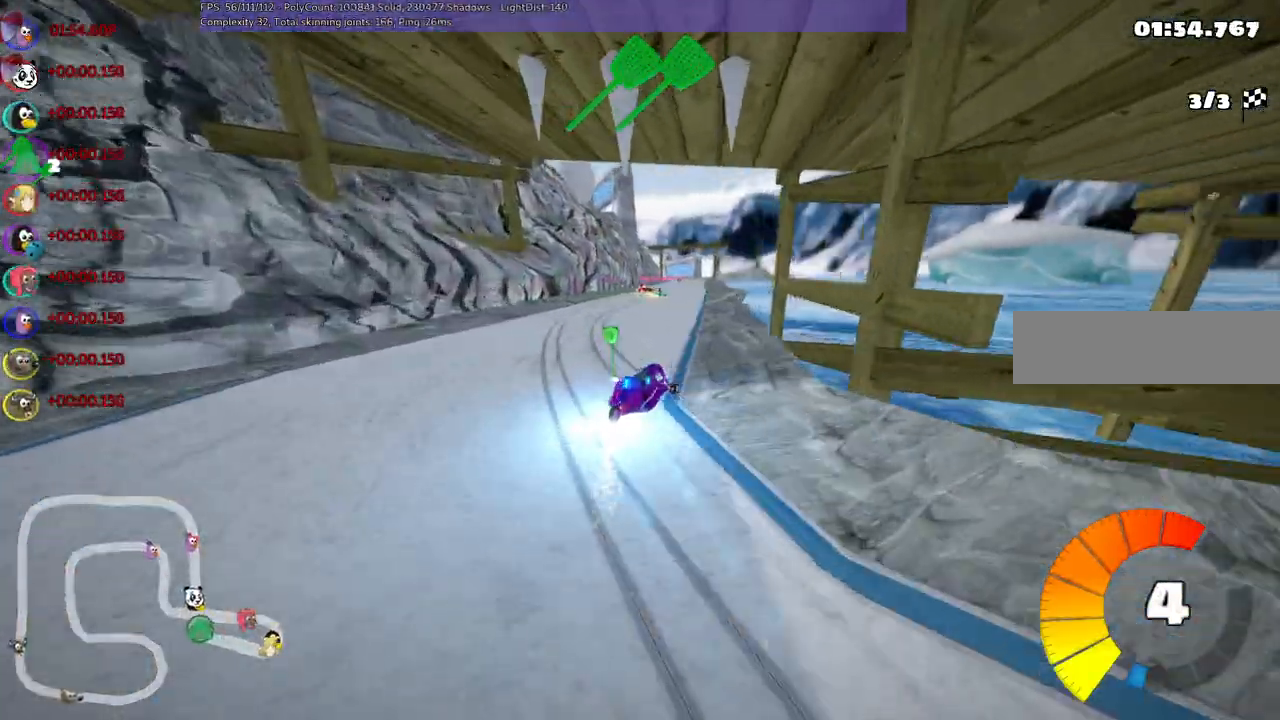
{"keys": ["up"], "events": [[250, "left", "down"], [433, "left", "up"]]}
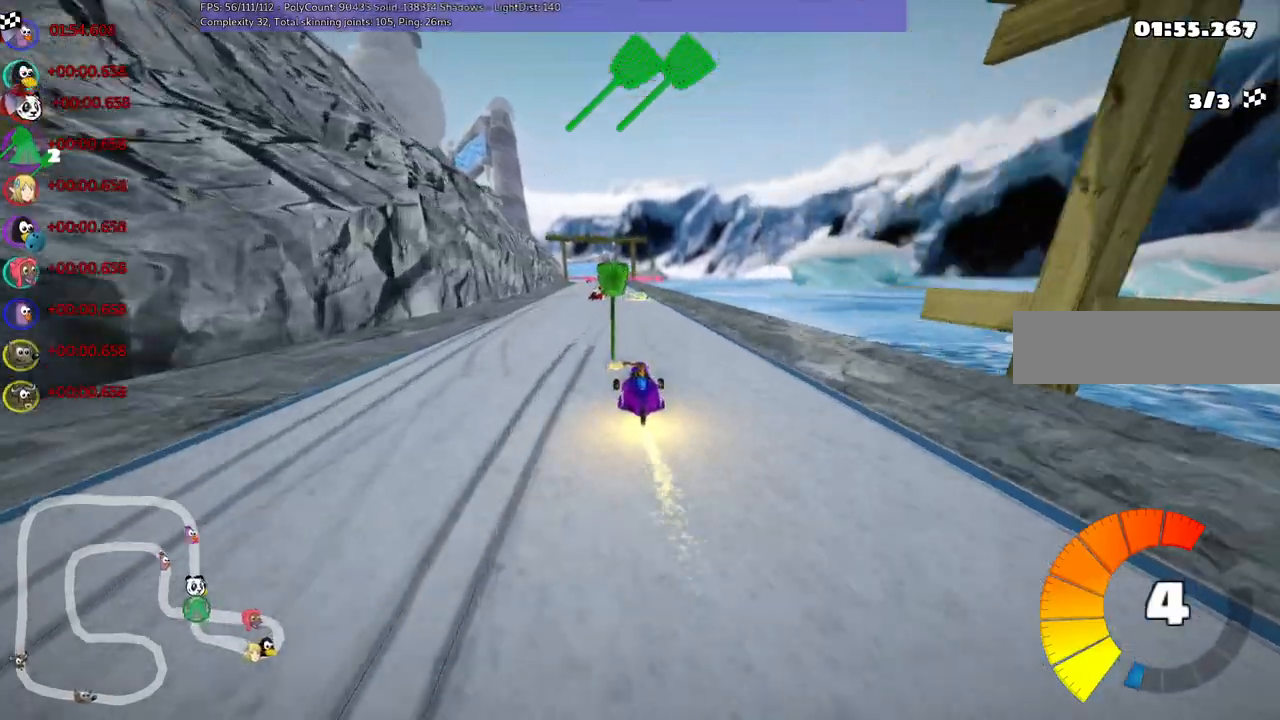
{"keys": ["up"], "events": [[17, "n", "down"], [433, "n", "up"]]}